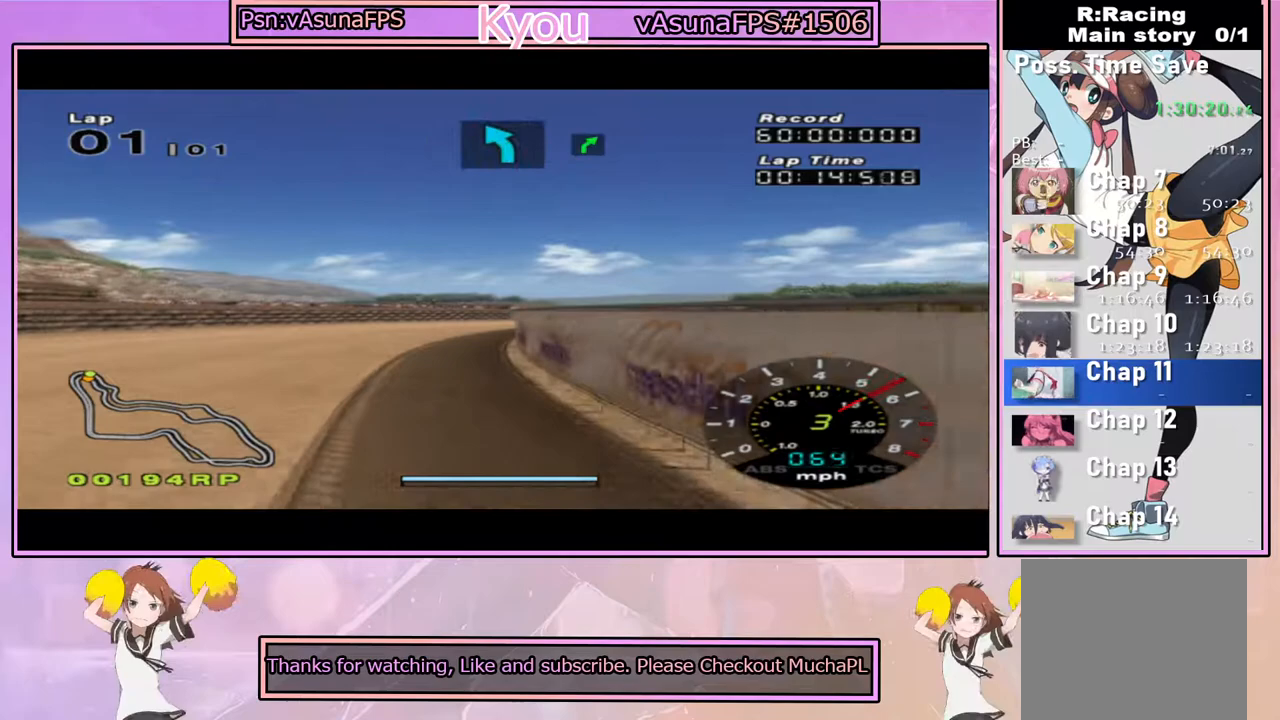
Gameplay with a controller (PlayStation layout); each line is a JSON object with the inputs held at the frame after it (dt_ms = milliseconds from this image to that frame). "events" lists button and stick changes between this image and that frame as [ms after this image, input, new state], when the widget could be followed in between.
{"dt_ms": 1000, "buttons": ["CROSS"], "left_stick": "center", "right_stick": "center", "events": [[367, "left_stick", "right"], [517, "left_stick", "center"]]}
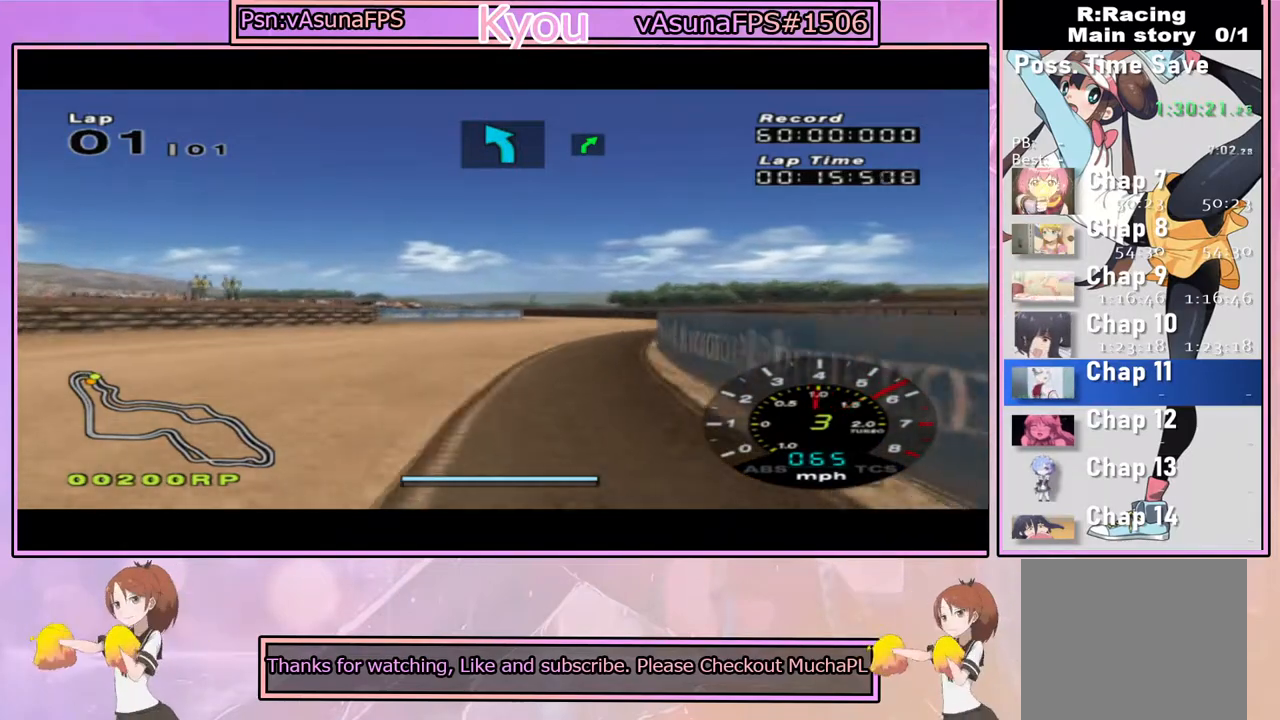
{"dt_ms": 500, "buttons": ["CROSS"], "left_stick": "center", "right_stick": "center", "events": [[167, "left_stick", "right"], [333, "left_stick", "center"]]}
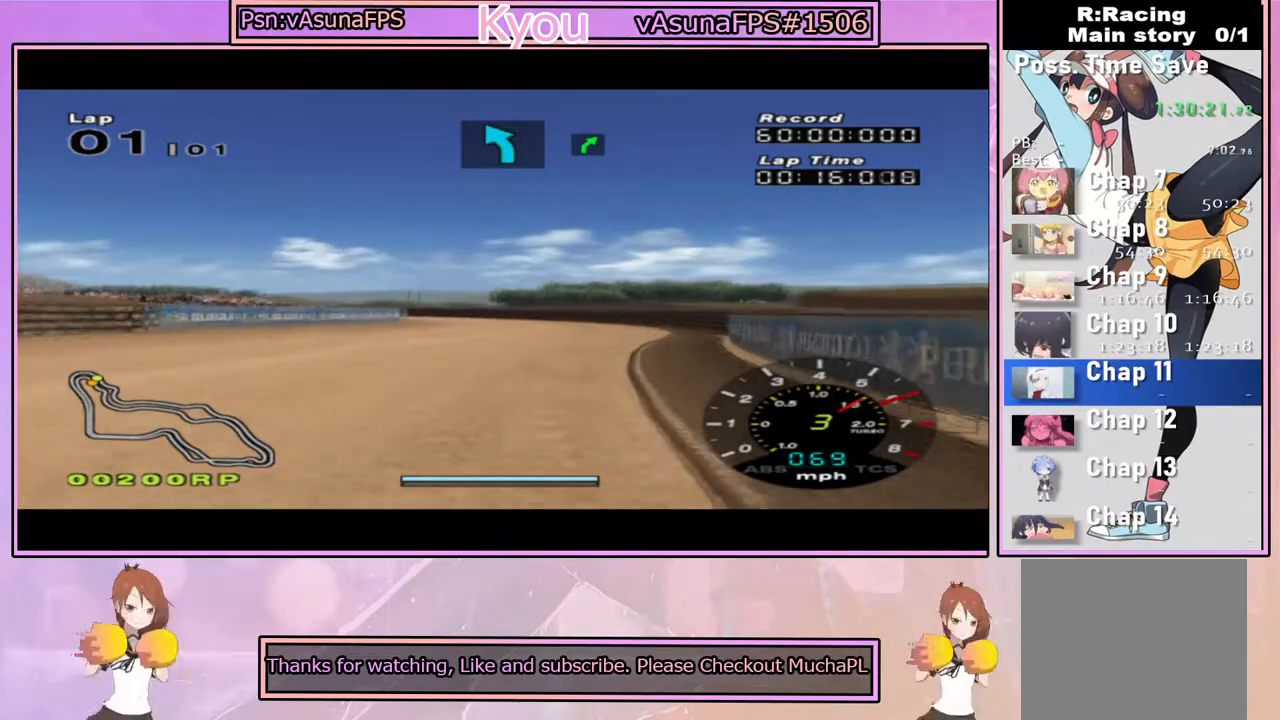
{"dt_ms": 500, "buttons": ["CROSS"], "left_stick": "center", "right_stick": "center", "events": [[33, "left_stick", "left"], [133, "left_stick", "center"]]}
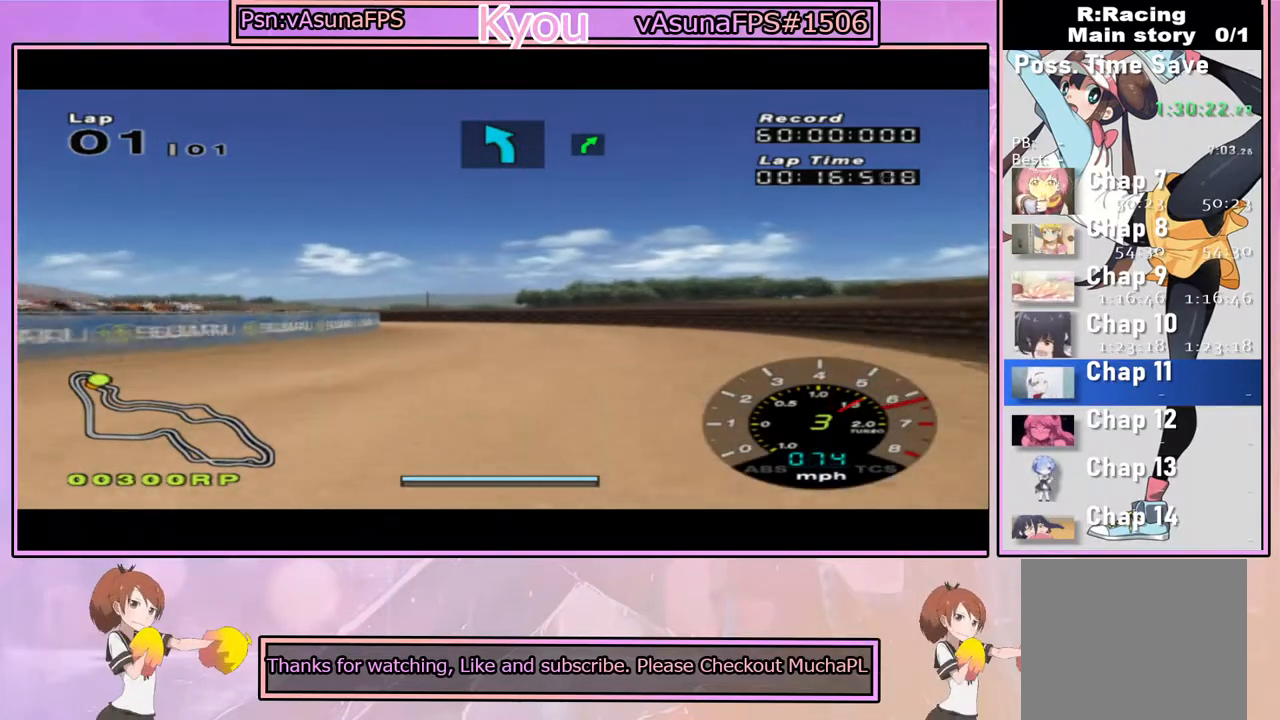
{"dt_ms": 500, "buttons": [], "left_stick": "left", "right_stick": "center", "events": [[383, "left_stick", "left"], [450, "CROSS", "up"]]}
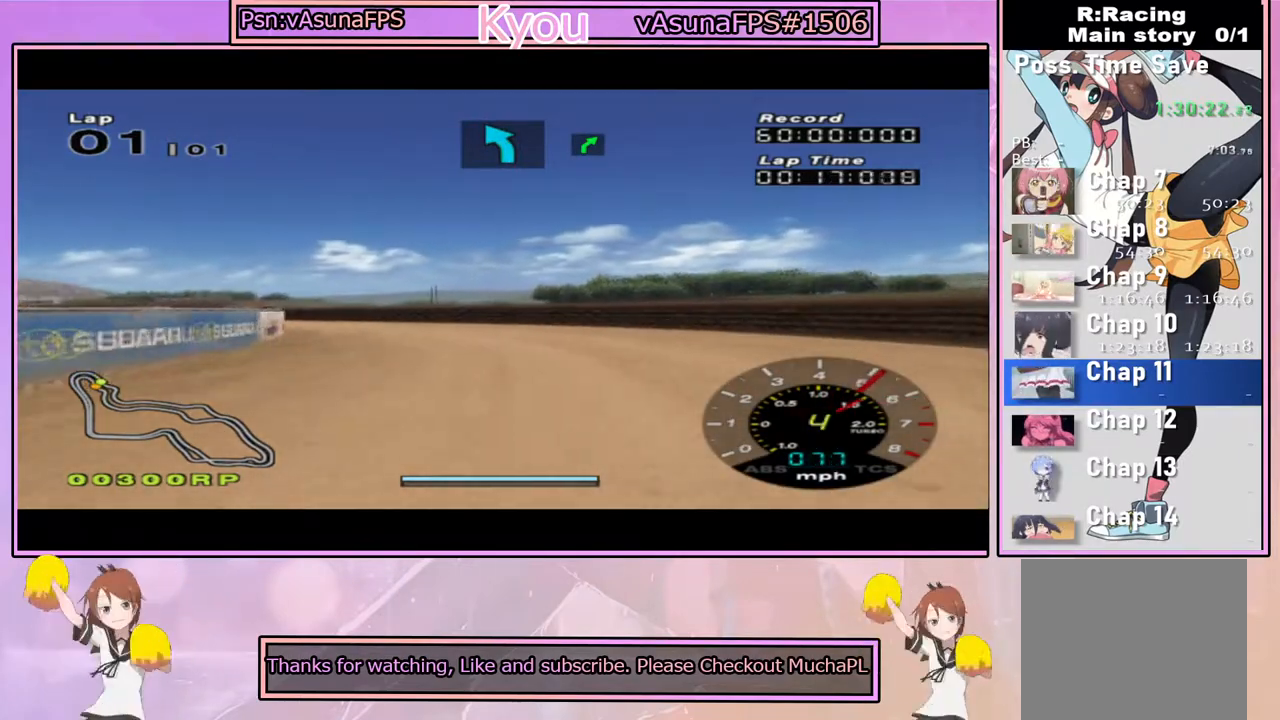
{"dt_ms": 500, "buttons": ["CROSS"], "left_stick": "center", "right_stick": "center", "events": [[50, "left_stick", "center"], [83, "SQUARE", "down"], [150, "left_stick", "left"], [167, "SQUARE", "up"], [283, "left_stick", "center"], [300, "CROSS", "down"]]}
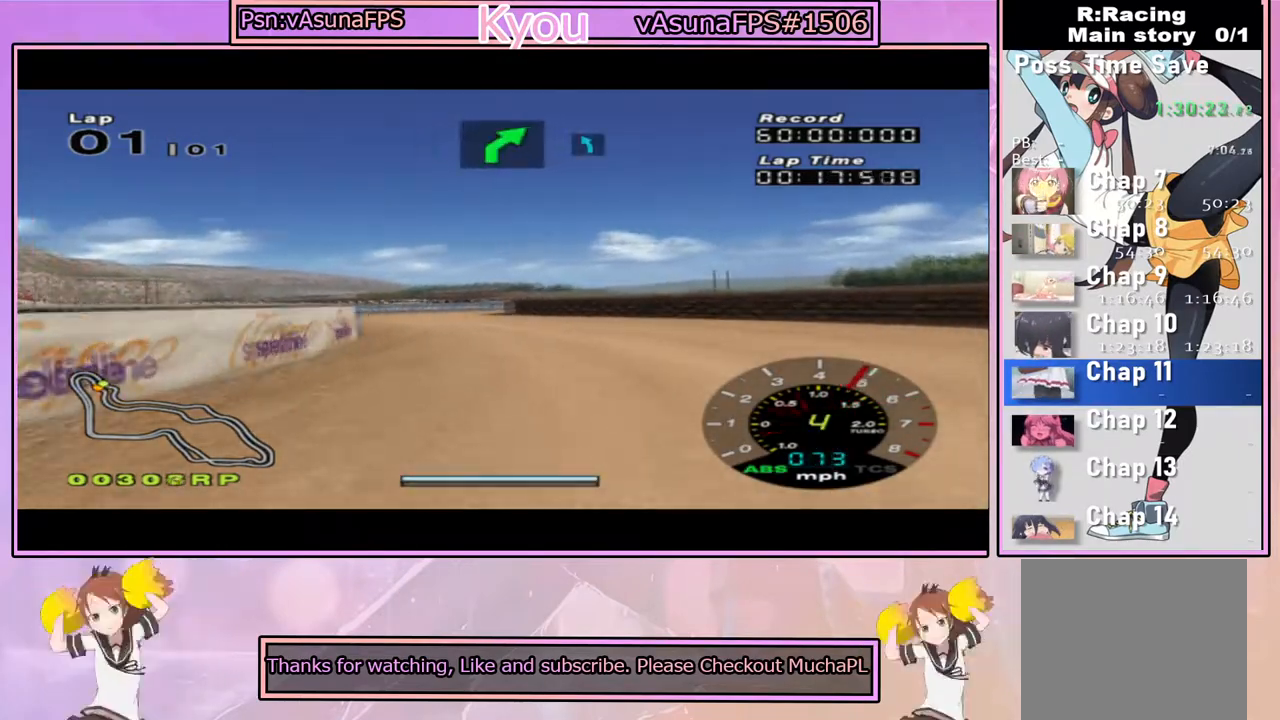
{"dt_ms": 500, "buttons": ["CROSS"], "left_stick": "center", "right_stick": "center", "events": [[100, "left_stick", "right"], [300, "left_stick", "center"]]}
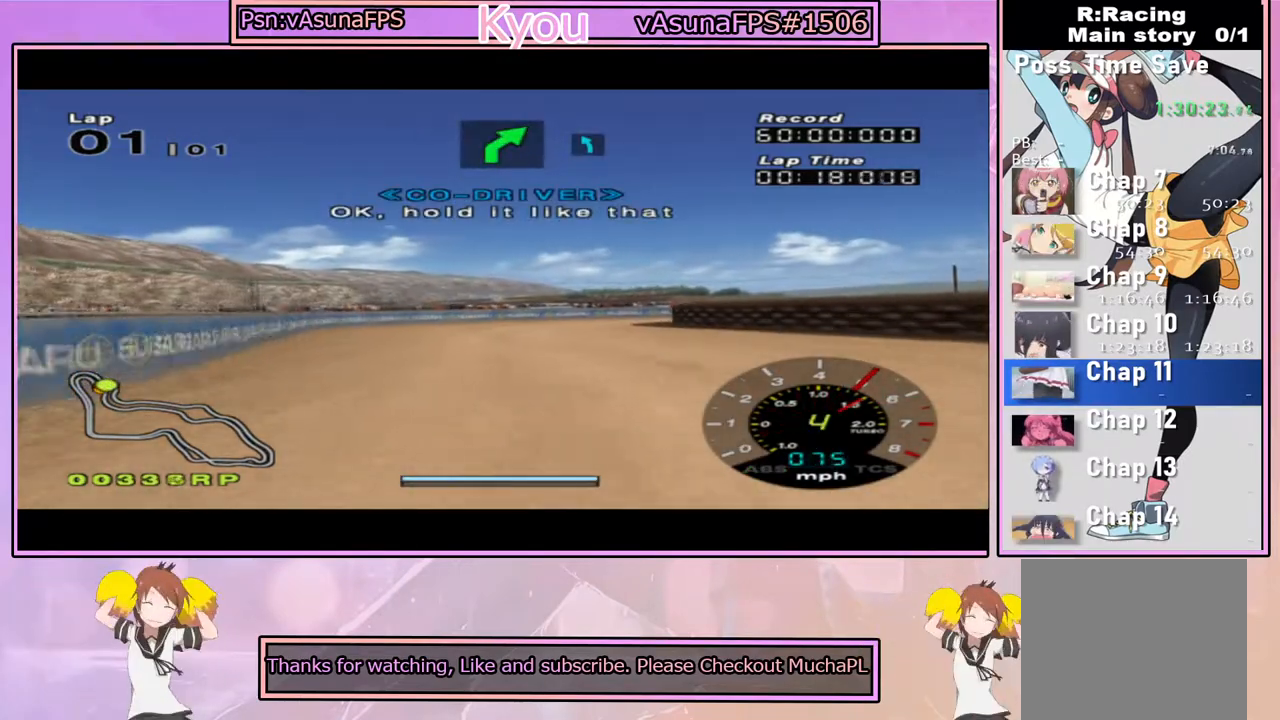
{"dt_ms": 500, "buttons": ["CROSS"], "left_stick": "right", "right_stick": "center", "events": [[467, "left_stick", "right"]]}
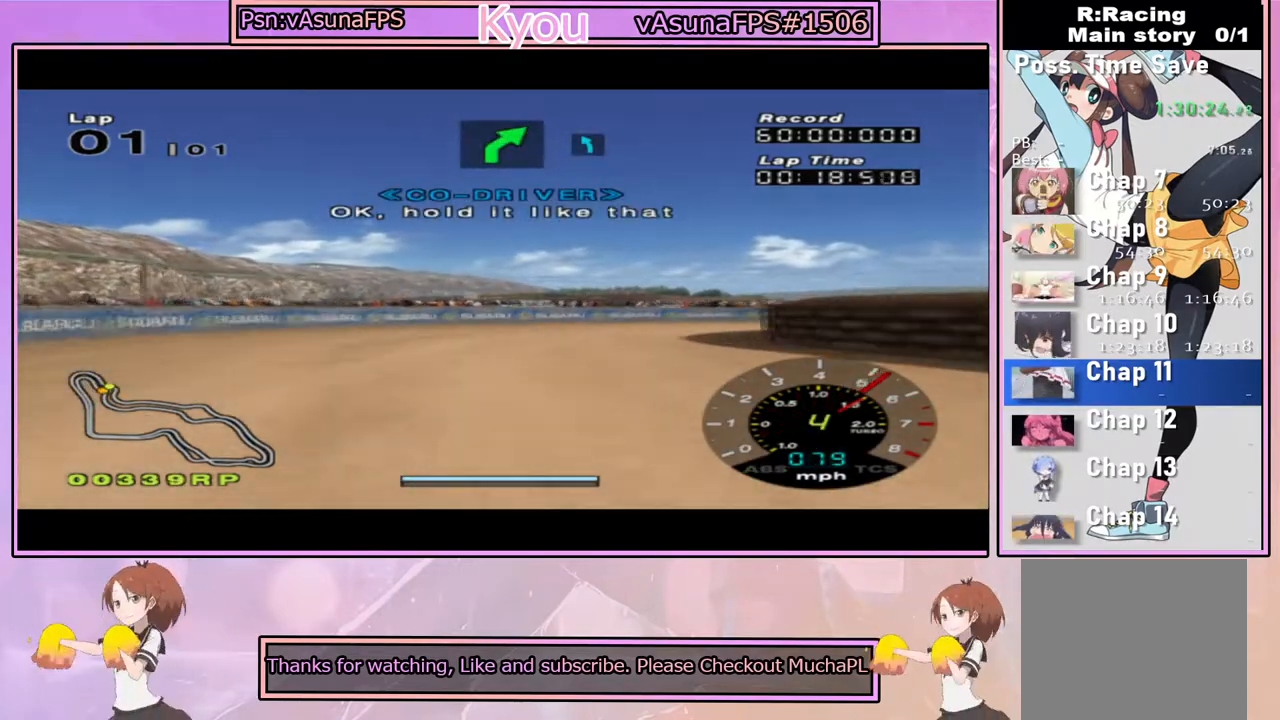
{"dt_ms": 500, "buttons": ["SQUARE"], "left_stick": "center", "right_stick": "center", "events": [[67, "CROSS", "up"], [100, "SQUARE", "down"], [217, "left_stick", "center"]]}
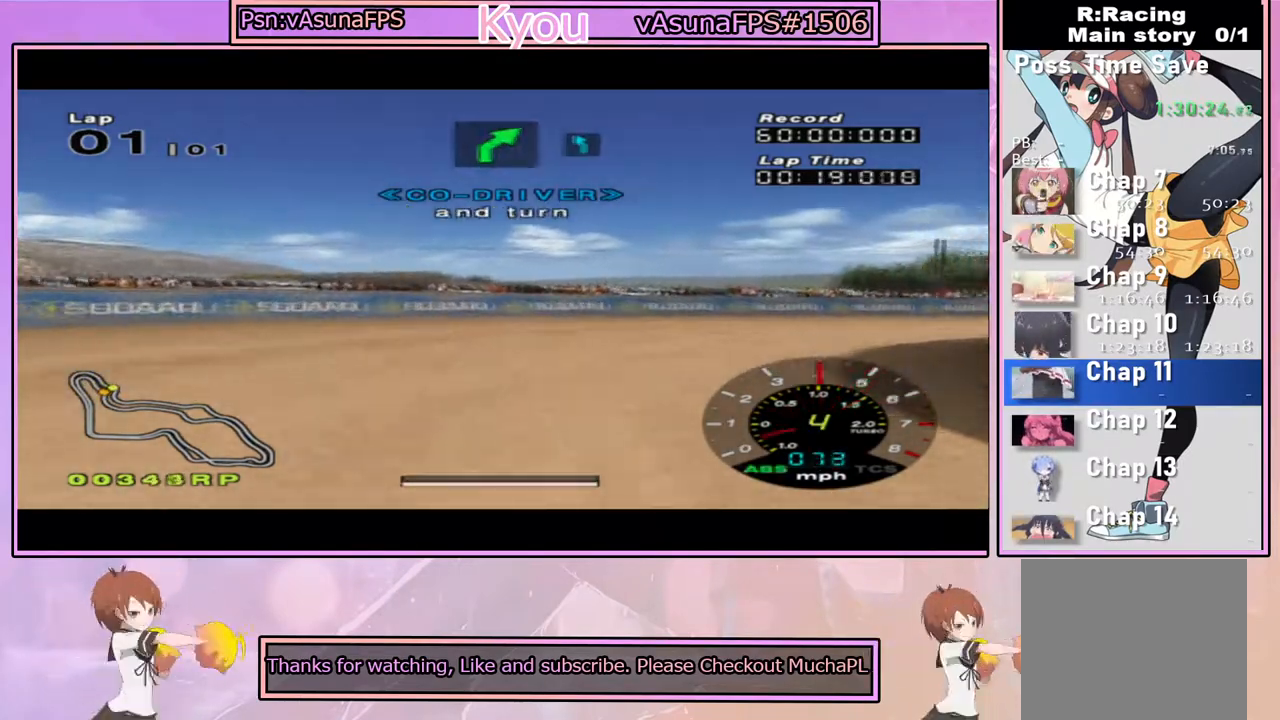
{"dt_ms": 500, "buttons": [], "left_stick": "right", "right_stick": "center", "events": [[50, "left_stick", "right"], [167, "SQUARE", "up"]]}
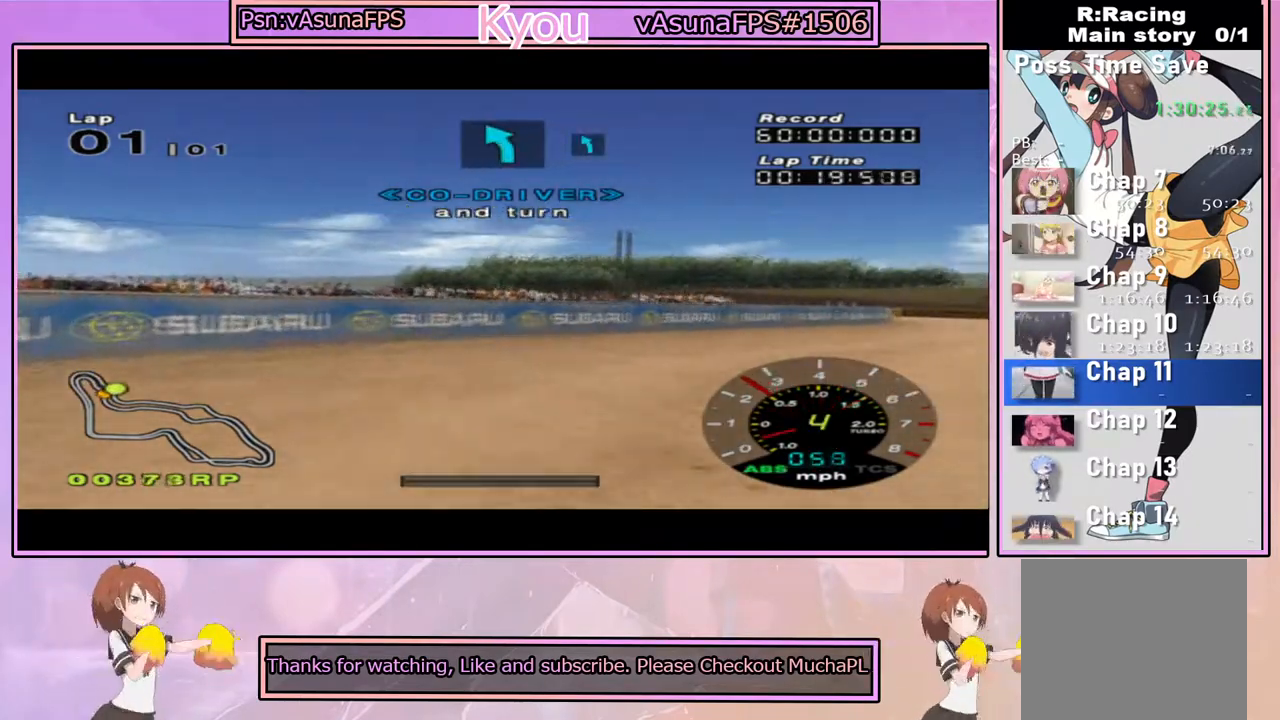
{"dt_ms": 500, "buttons": ["CROSS"], "left_stick": "center", "right_stick": "center", "events": [[117, "CROSS", "down"], [200, "left_stick", "center"], [350, "left_stick", "right"], [500, "left_stick", "center"]]}
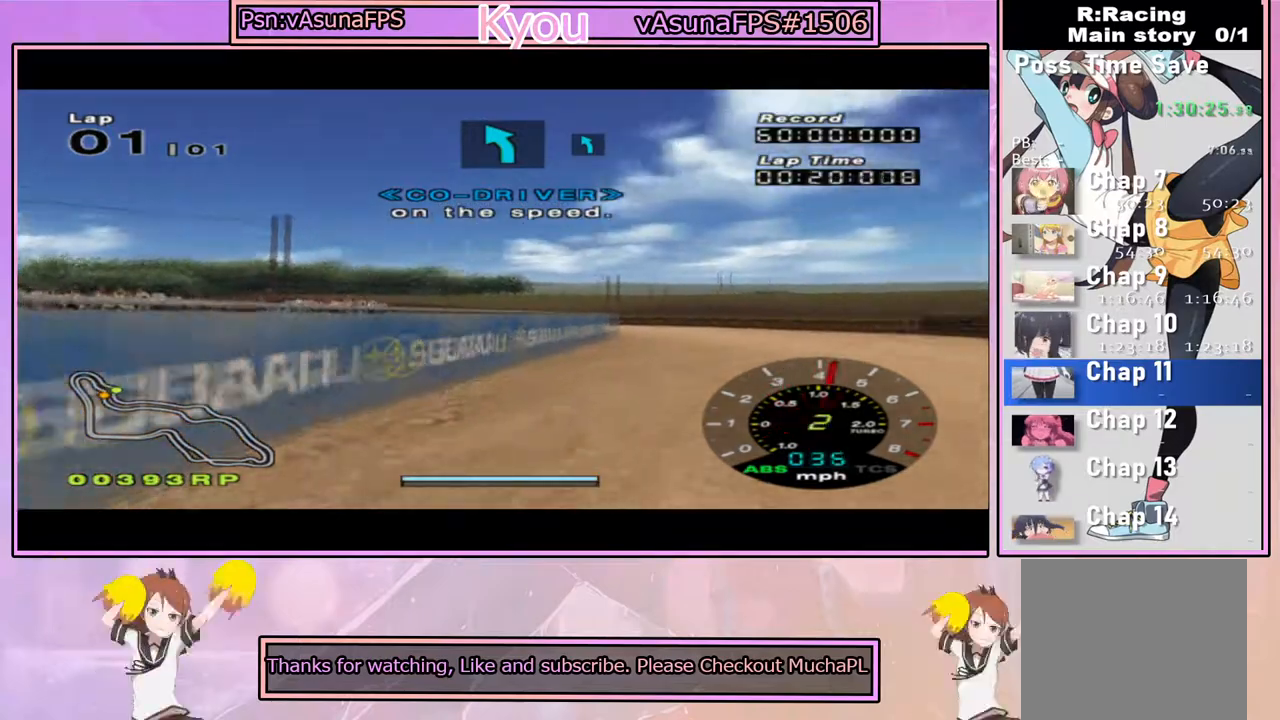
{"dt_ms": 500, "buttons": ["CROSS"], "left_stick": "left", "right_stick": "center", "events": [[450, "left_stick", "left"]]}
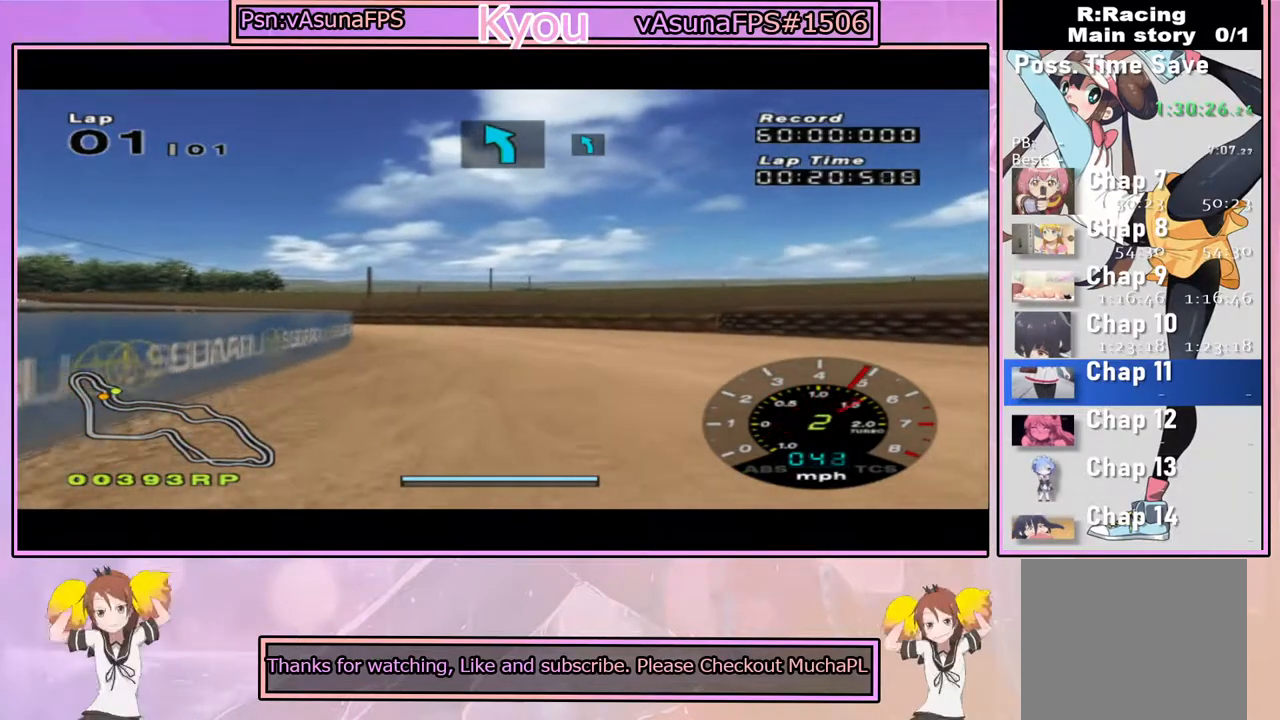
{"dt_ms": 500, "buttons": ["CROSS"], "left_stick": "center", "right_stick": "center", "events": [[67, "left_stick", "center"]]}
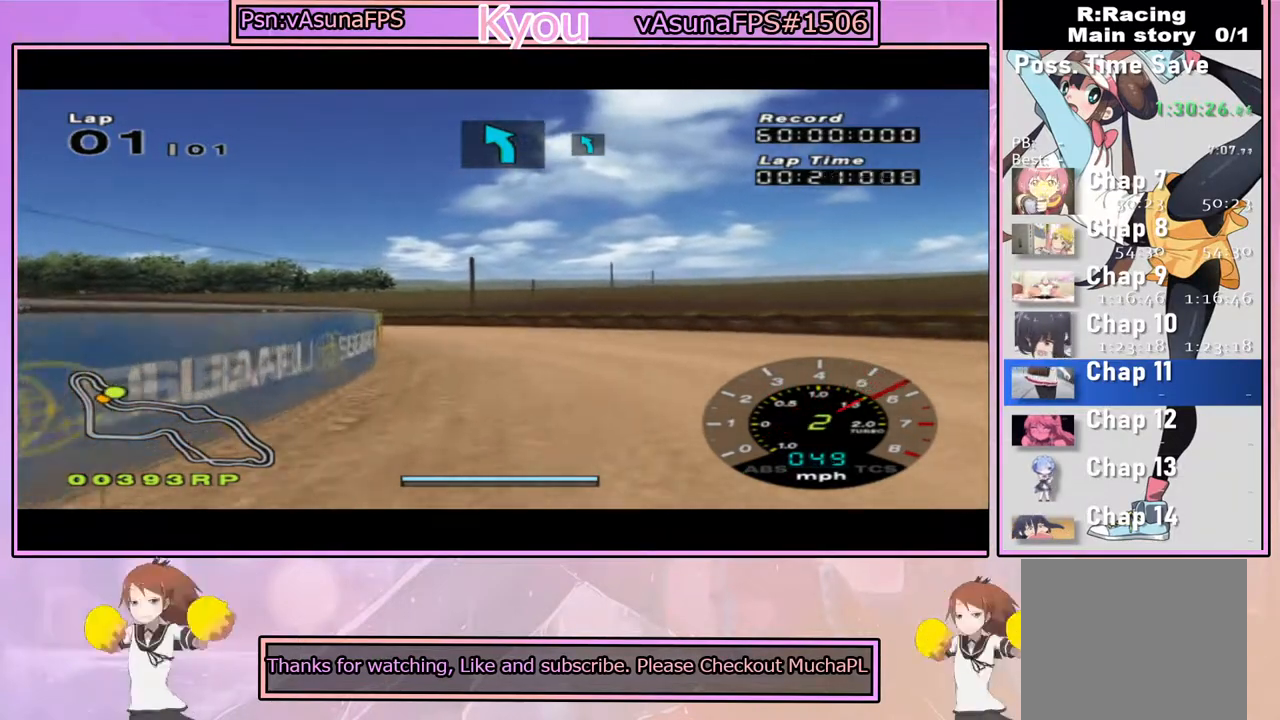
{"dt_ms": 500, "buttons": ["CROSS"], "left_stick": "left", "right_stick": "center", "events": [[133, "left_stick", "left"], [350, "left_stick", "center"], [450, "left_stick", "left"]]}
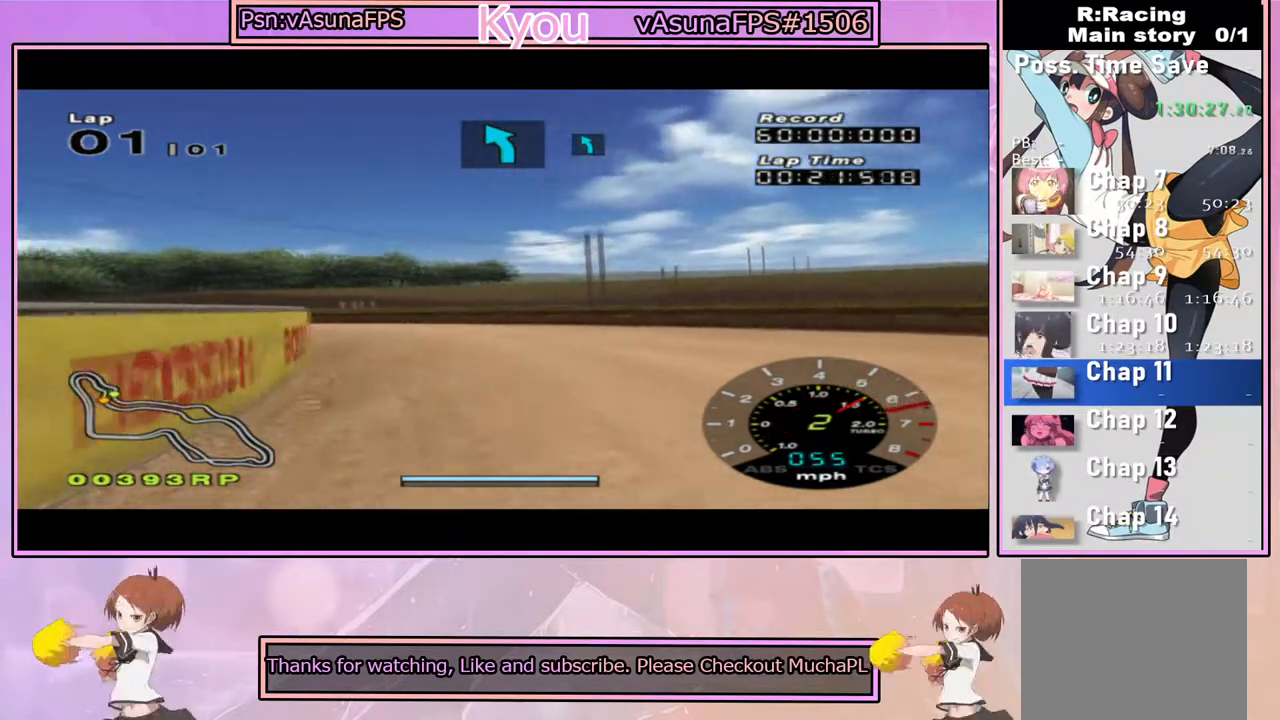
{"dt_ms": 500, "buttons": ["CROSS"], "left_stick": "center", "right_stick": "center", "events": [[117, "left_stick", "center"], [383, "left_stick", "right"], [450, "left_stick", "center"]]}
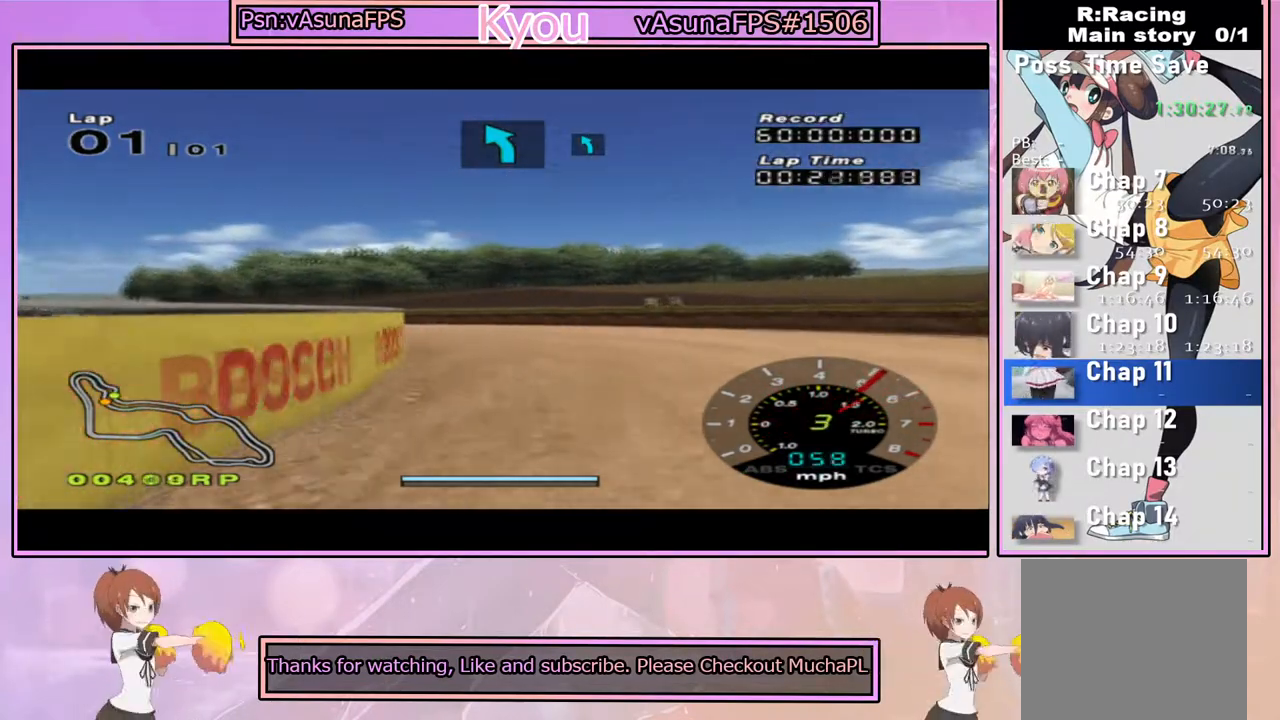
{"dt_ms": 500, "buttons": [], "left_stick": "left", "right_stick": "center", "events": [[33, "left_stick", "left"], [200, "left_stick", "center"], [283, "left_stick", "left"], [417, "CROSS", "up"]]}
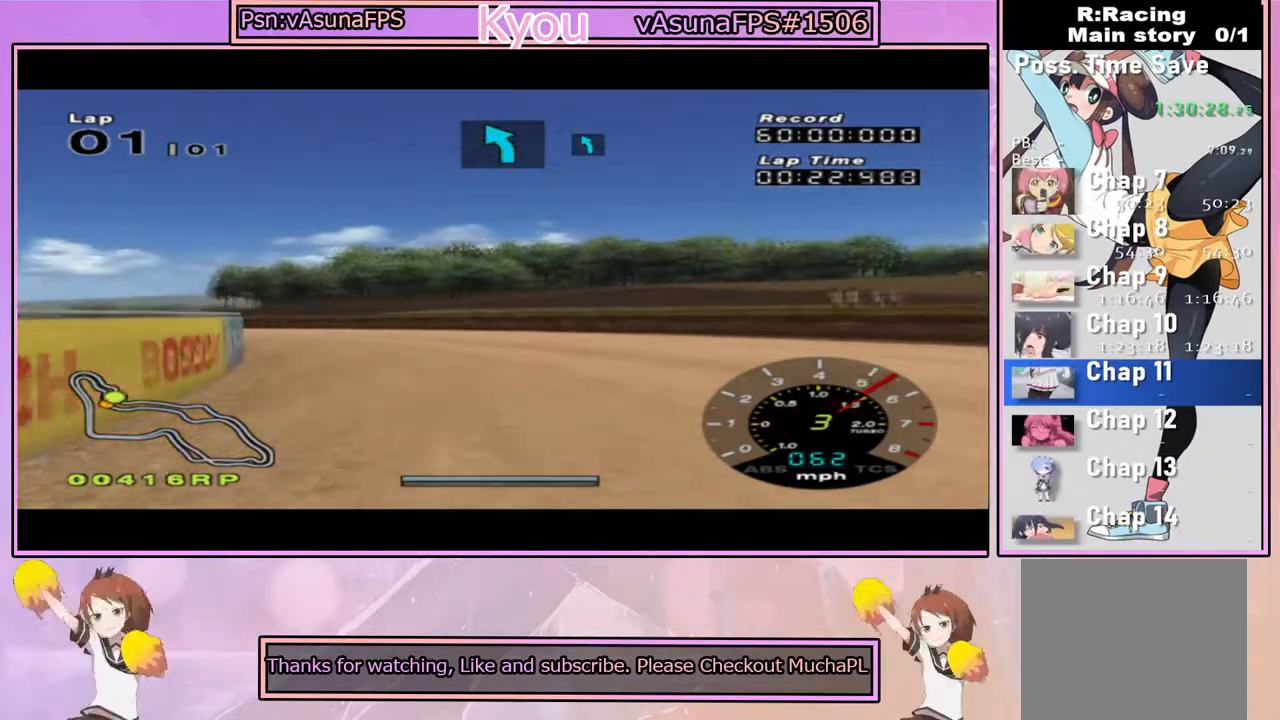
{"dt_ms": 500, "buttons": ["CROSS"], "left_stick": "left", "right_stick": "center", "events": [[100, "CROSS", "down"], [100, "left_stick", "center"], [417, "left_stick", "left"]]}
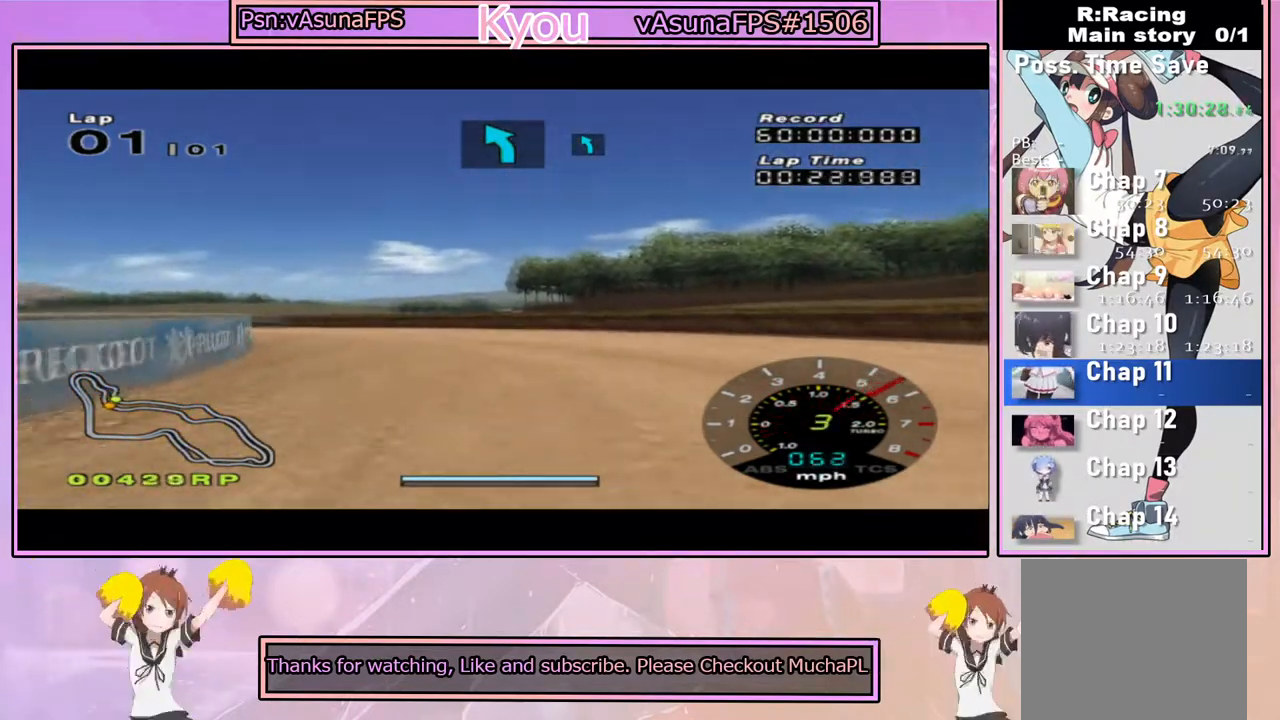
{"dt_ms": 500, "buttons": ["CROSS"], "left_stick": "center", "right_stick": "center", "events": [[67, "left_stick", "center"], [233, "left_stick", "left"], [417, "left_stick", "center"]]}
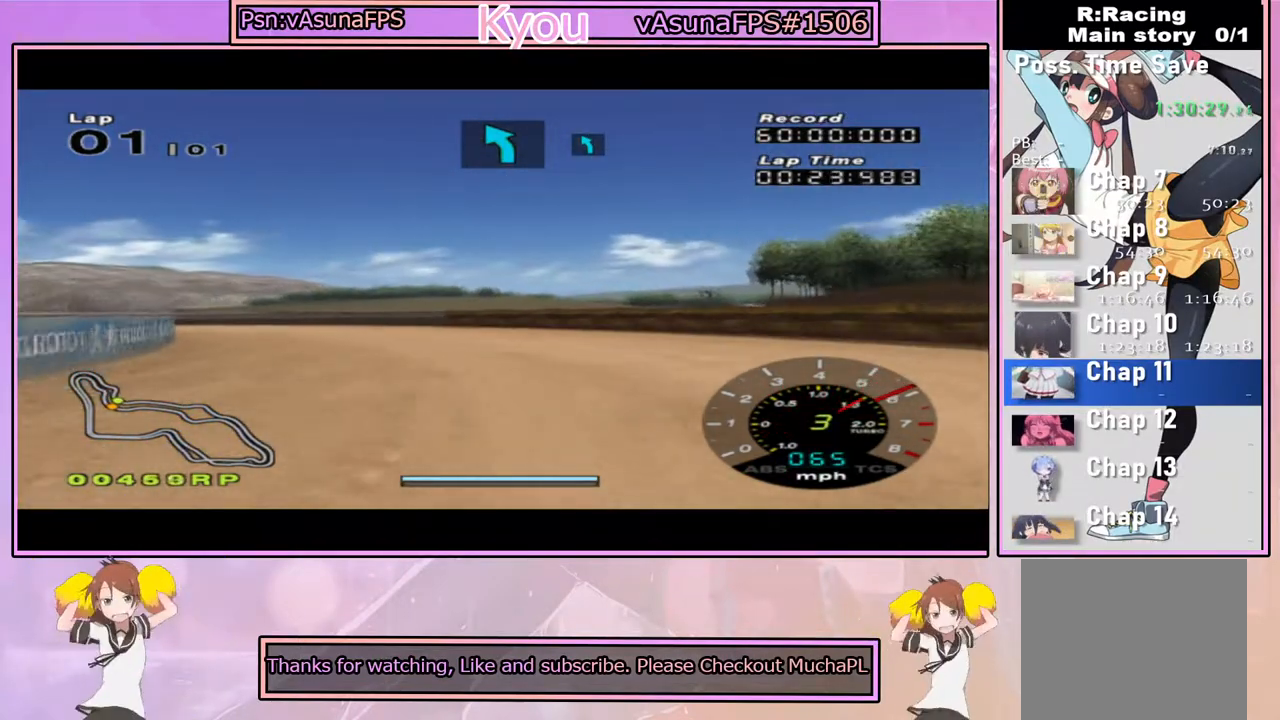
{"dt_ms": 500, "buttons": [], "left_stick": "left", "right_stick": "center", "events": [[17, "left_stick", "left"], [233, "CROSS", "up"], [233, "left_stick", "center"], [333, "CROSS", "down"], [333, "left_stick", "left"], [450, "CROSS", "up"]]}
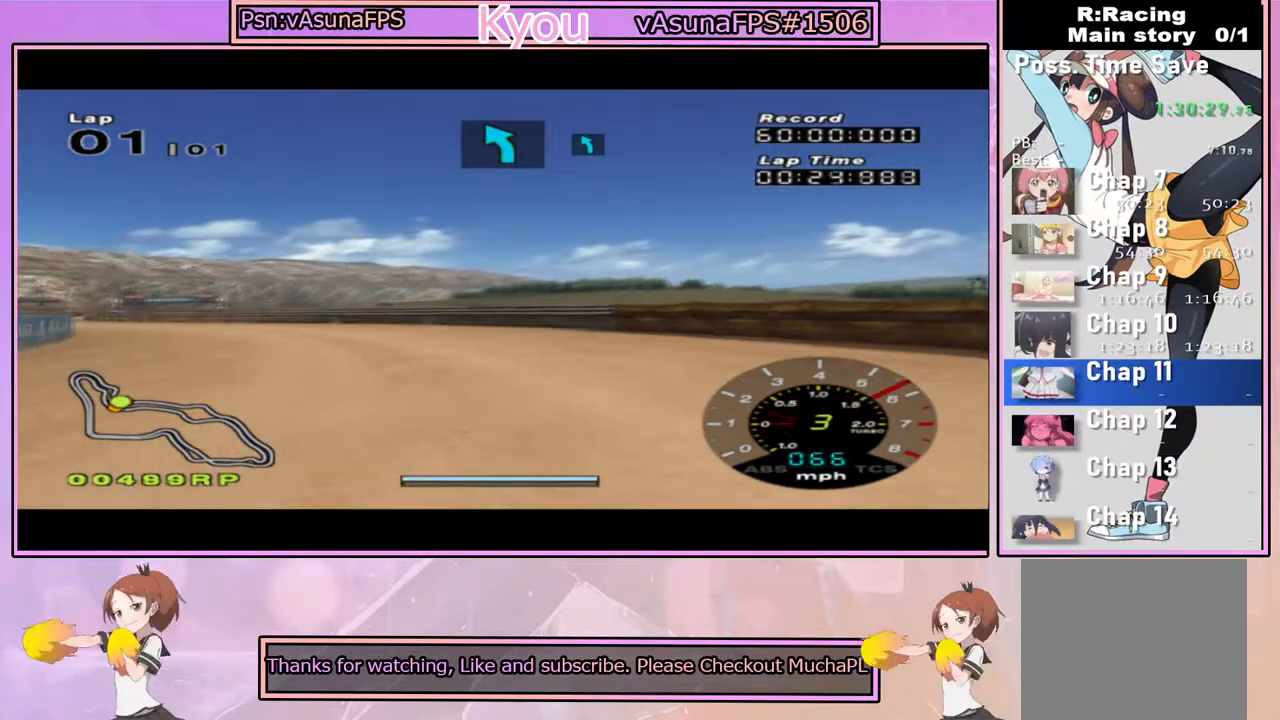
{"dt_ms": 500, "buttons": ["CROSS"], "left_stick": "left", "right_stick": "center", "events": [[50, "CROSS", "down"], [150, "CROSS", "up"], [250, "CROSS", "down"], [333, "CROSS", "up"], [433, "CROSS", "down"]]}
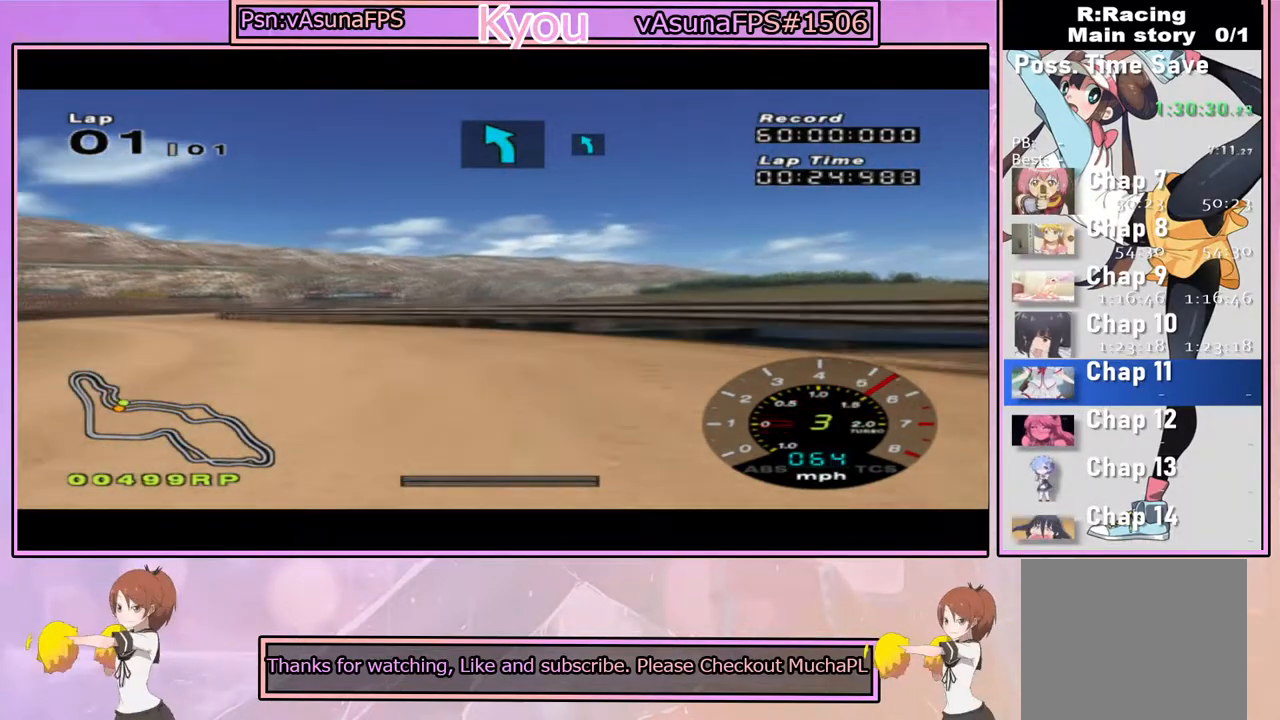
{"dt_ms": 500, "buttons": ["CROSS"], "left_stick": "center", "right_stick": "center", "events": [[17, "CROSS", "up"], [67, "CROSS", "down"], [183, "CROSS", "up"], [250, "CROSS", "down"], [417, "left_stick", "center"]]}
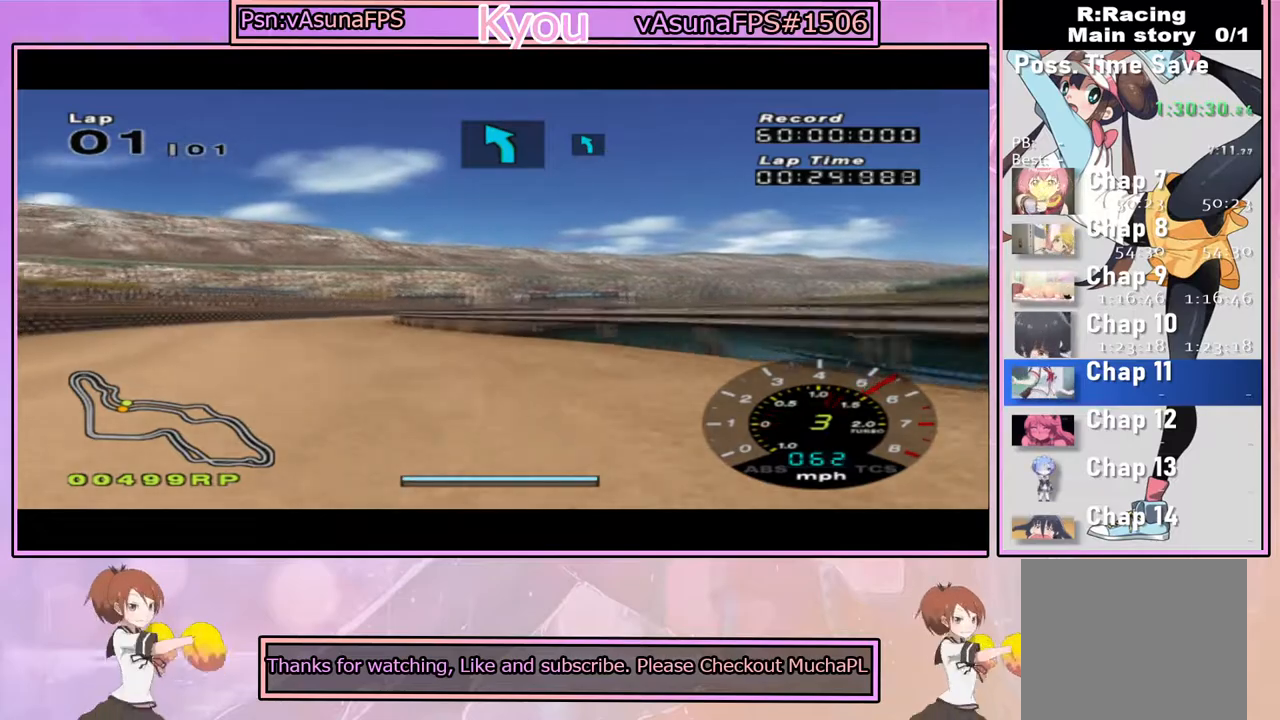
{"dt_ms": 500, "buttons": ["CROSS"], "left_stick": "center", "right_stick": "center", "events": [[67, "left_stick", "left"], [217, "left_stick", "center"]]}
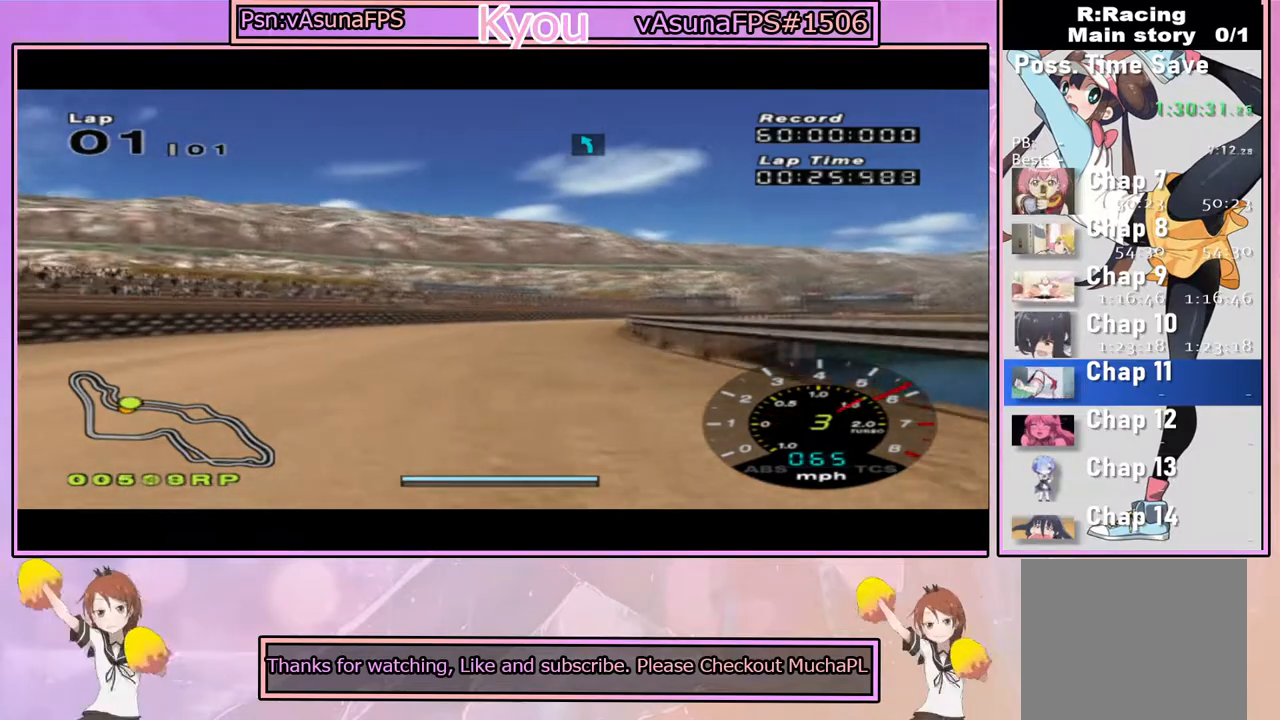
{"dt_ms": 500, "buttons": ["CROSS"], "left_stick": "center", "right_stick": "center", "events": [[167, "left_stick", "right"], [283, "left_stick", "center"]]}
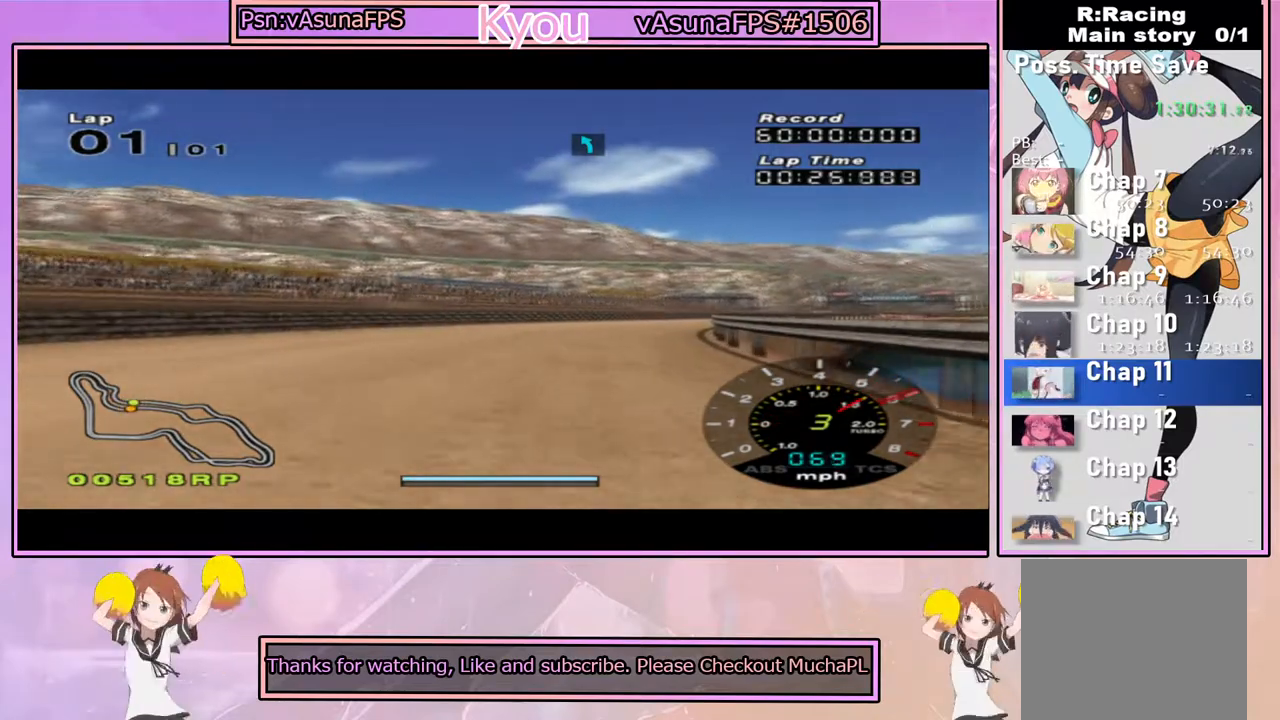
{"dt_ms": 500, "buttons": ["CROSS"], "left_stick": "center", "right_stick": "center", "events": [[17, "left_stick", "right"], [117, "left_stick", "center"], [367, "left_stick", "right"], [467, "left_stick", "center"]]}
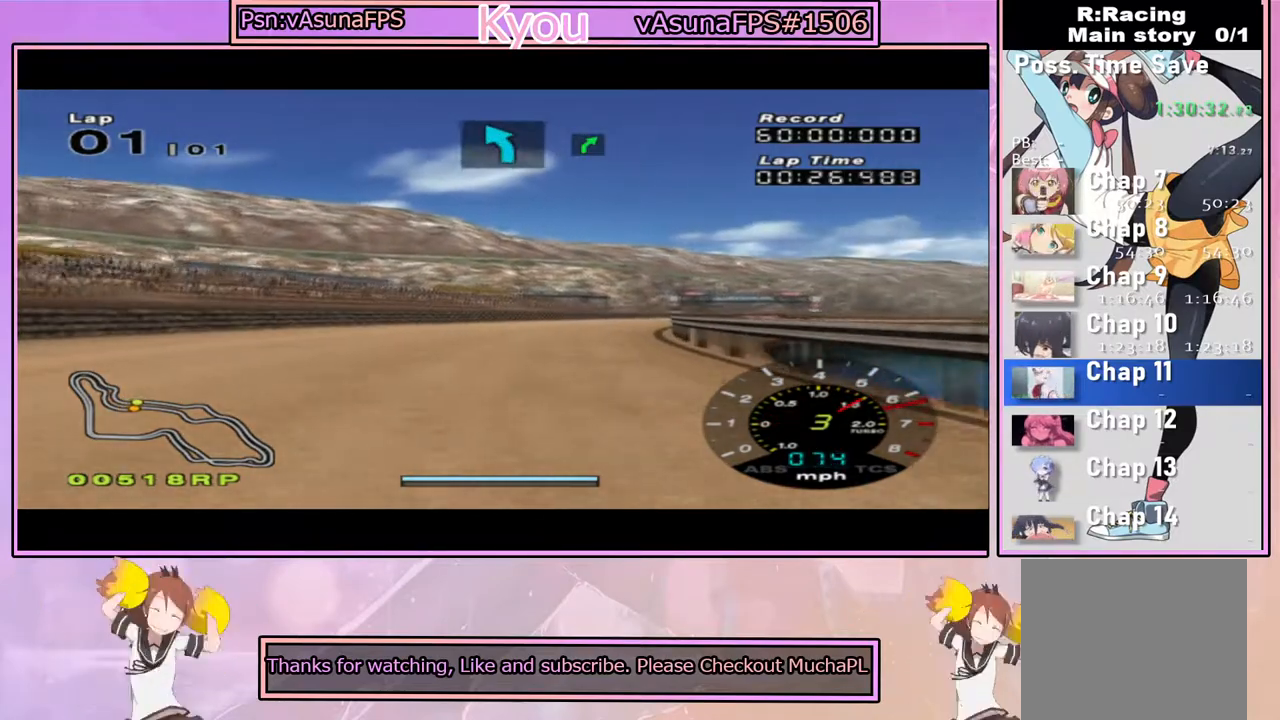
{"dt_ms": 500, "buttons": ["CROSS"], "left_stick": "center", "right_stick": "center", "events": [[417, "left_stick", "right"], [500, "left_stick", "center"]]}
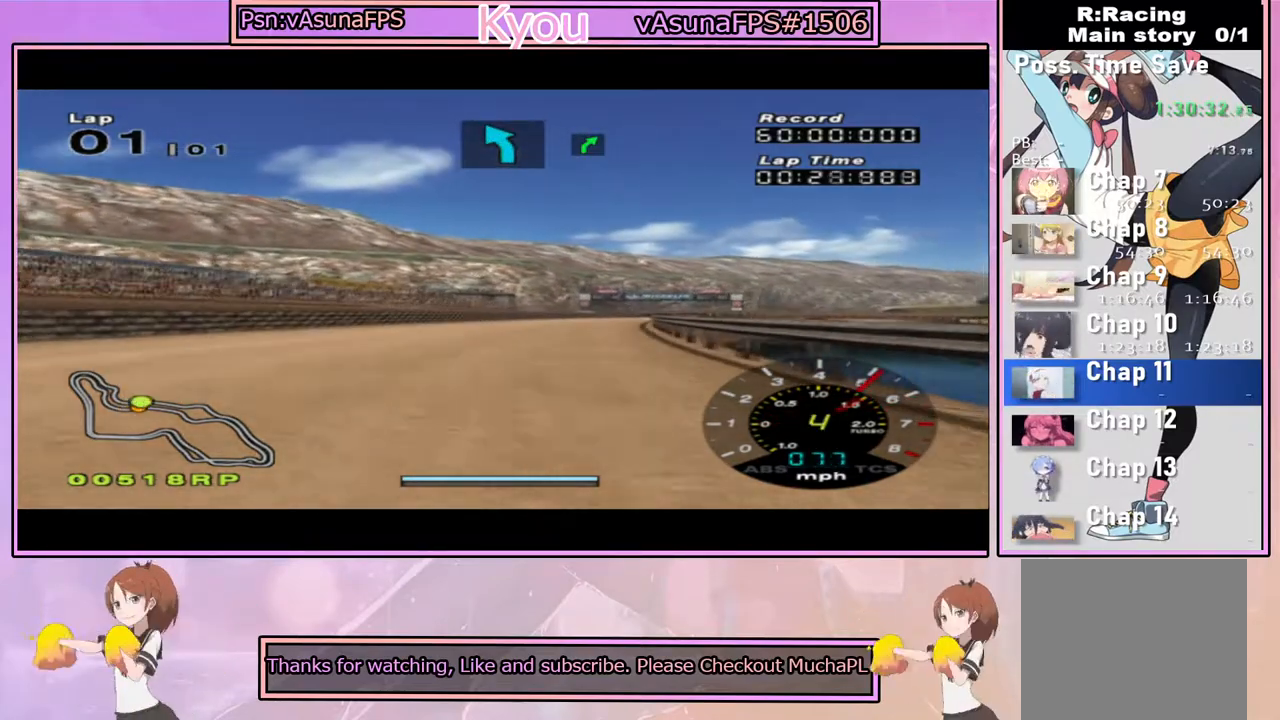
{"dt_ms": 500, "buttons": ["CROSS"], "left_stick": "center", "right_stick": "center", "events": []}
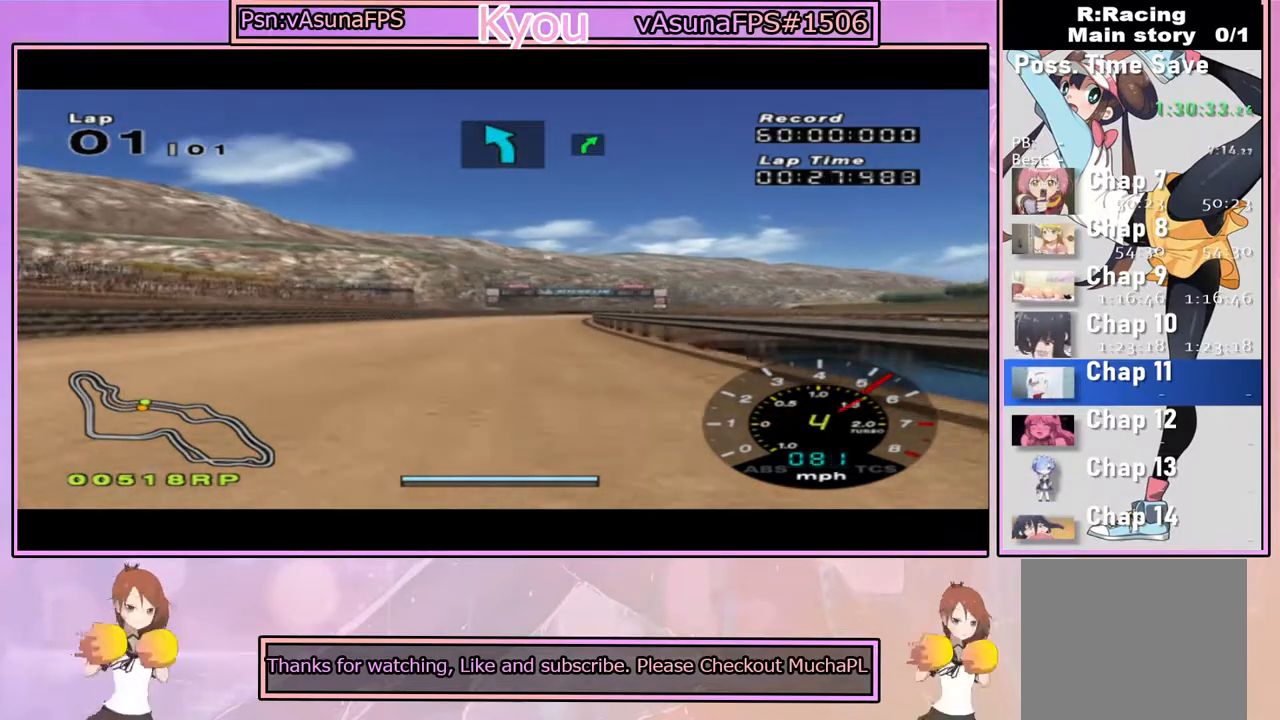
{"dt_ms": 500, "buttons": ["CROSS"], "left_stick": "center", "right_stick": "center", "events": []}
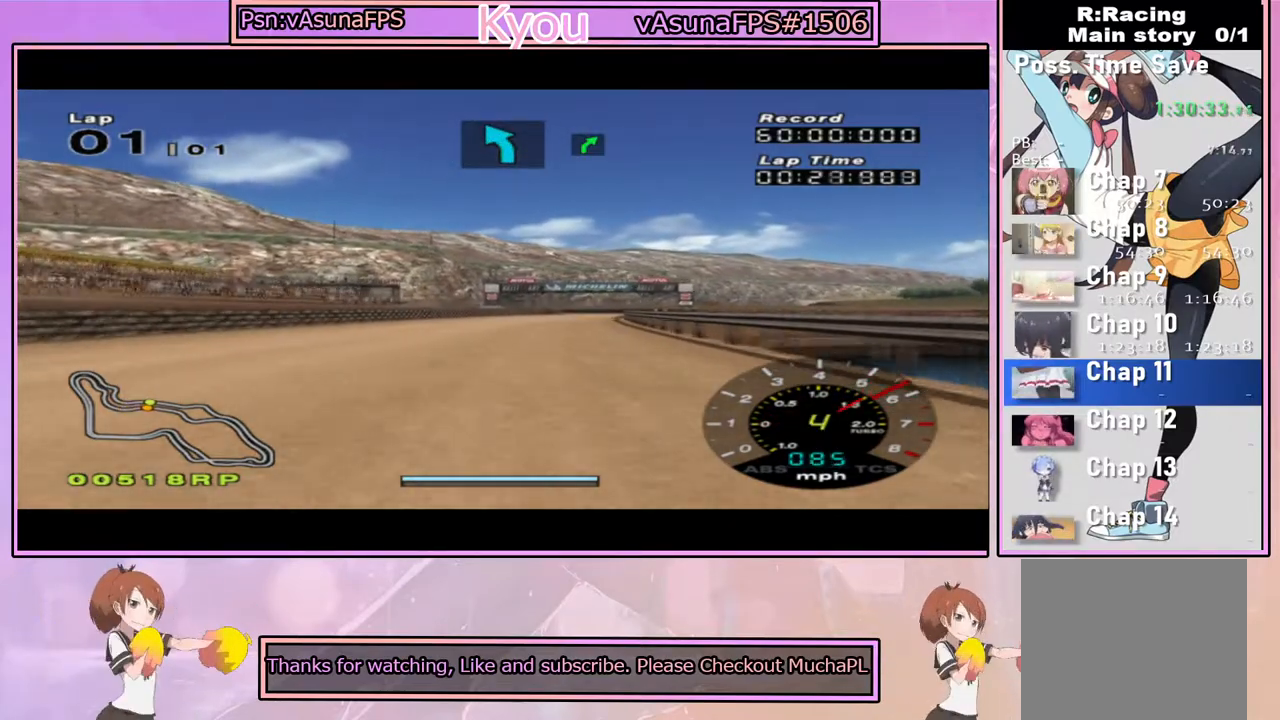
{"dt_ms": 500, "buttons": ["CROSS"], "left_stick": "left", "right_stick": "center", "events": [[17, "left_stick", "right"], [150, "left_stick", "center"], [417, "left_stick", "left"]]}
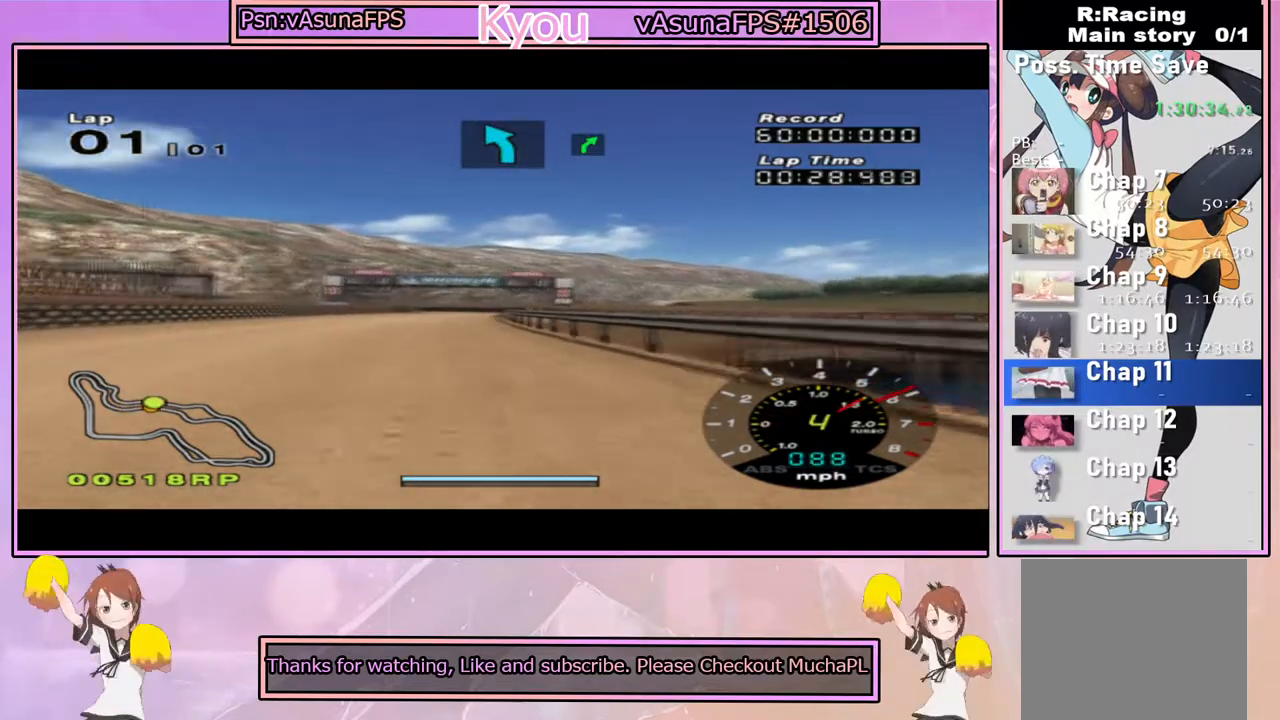
{"dt_ms": 500, "buttons": ["CROSS"], "left_stick": "center", "right_stick": "center", "events": [[33, "left_stick", "center"]]}
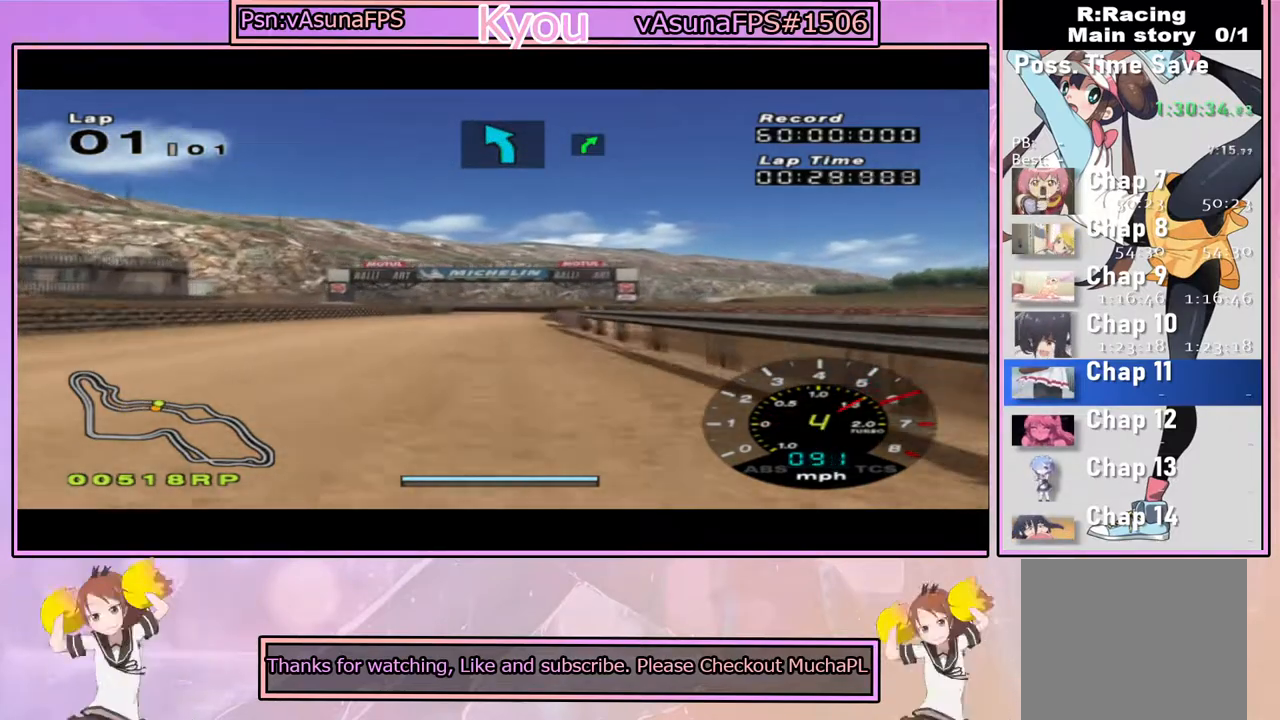
{"dt_ms": 500, "buttons": ["CROSS"], "left_stick": "center", "right_stick": "center", "events": []}
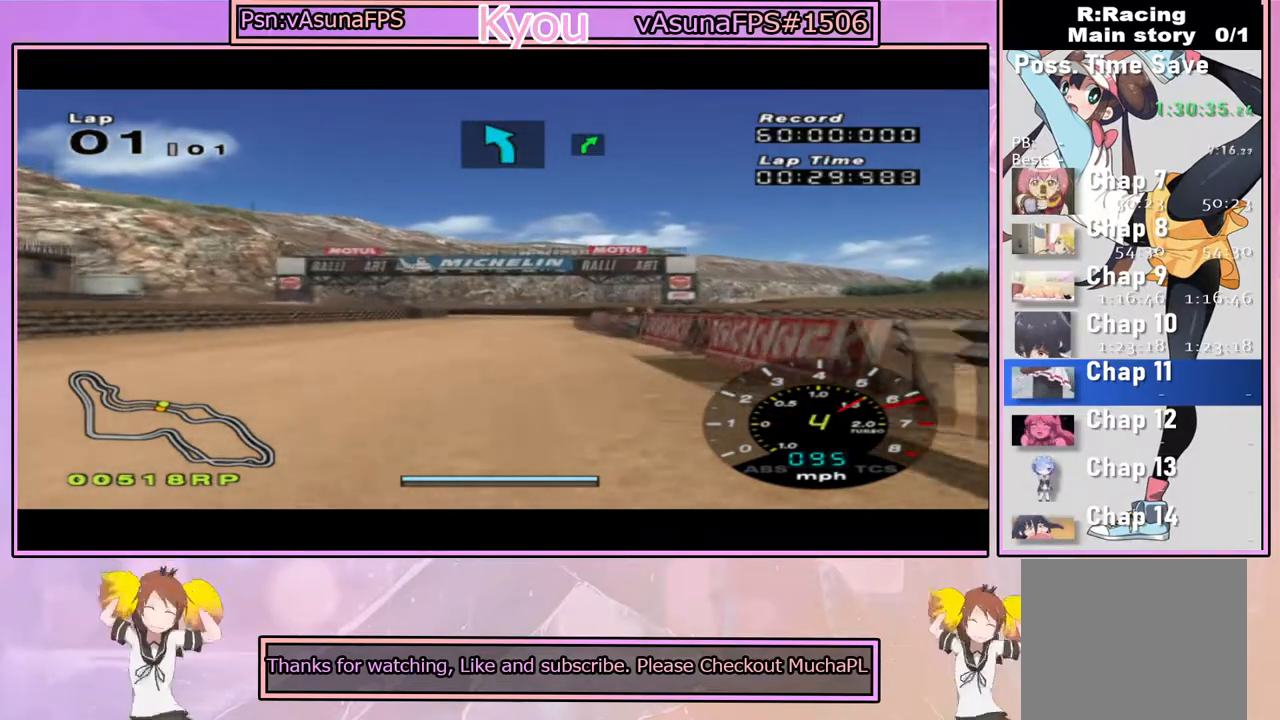
{"dt_ms": 500, "buttons": ["CROSS"], "left_stick": "center", "right_stick": "center", "events": []}